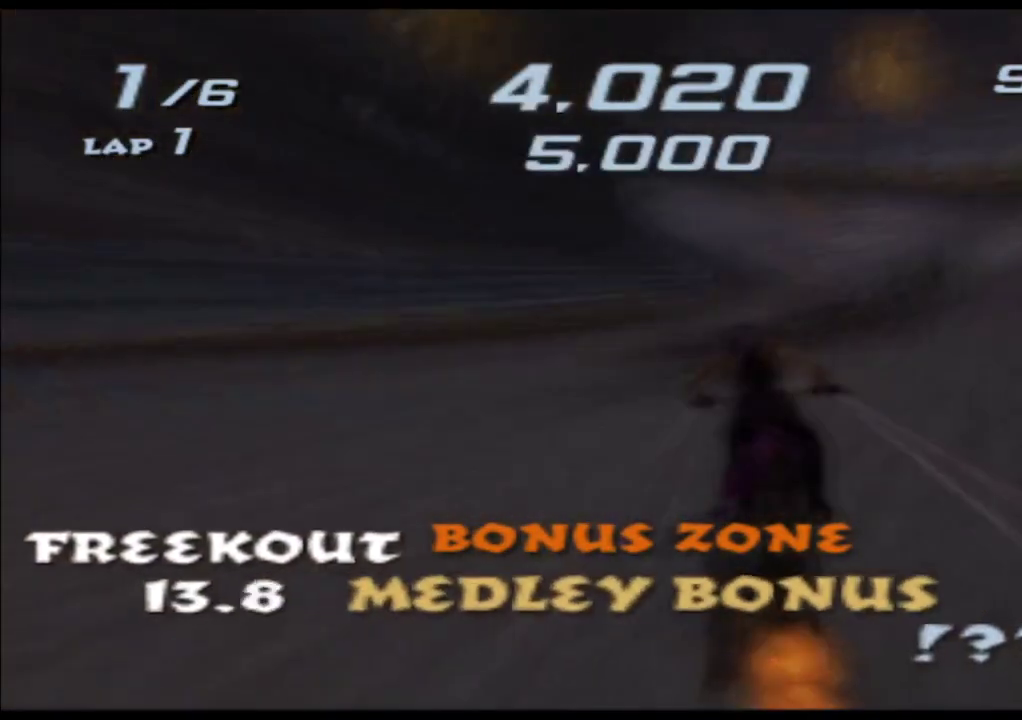
Gameplay with a controller (Xbox layout); each line is a JSON object with the inputs held at the frame after it (dt_ms = milliseconds from this image to that frame). "events" lists button and stick changes between this image and that frame as [ms after this image, input, new state], when the widget could be followed in between. Not read: HOME L3 R3 right_stick.
{"dt_ms": 500, "buttons": ["A", "X"], "left_stick": "center"}
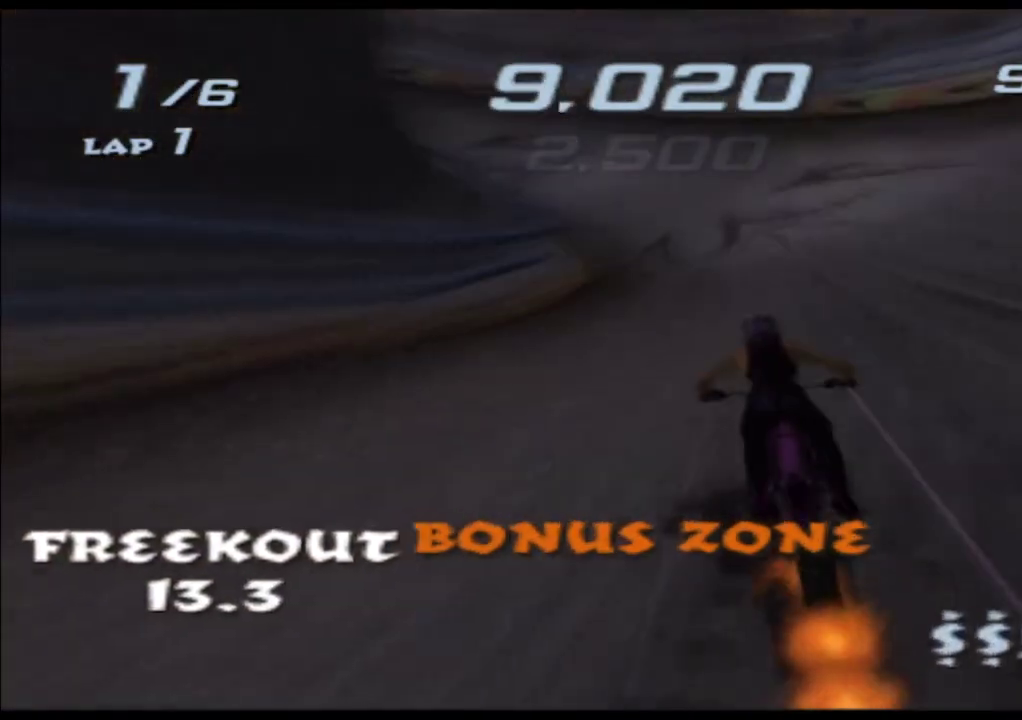
{"dt_ms": 500, "buttons": ["A", "X"], "left_stick": "left", "events": [[133, "left_stick", "left"], [367, "left_stick", "center"], [450, "left_stick", "left"]]}
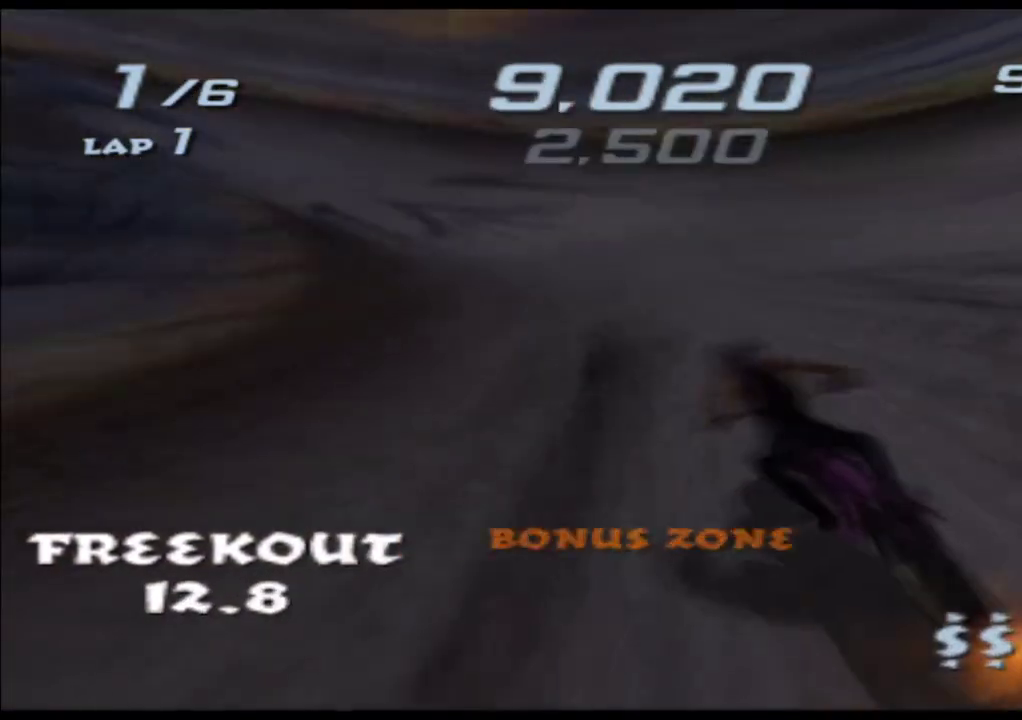
{"dt_ms": 500, "buttons": ["A", "X"], "left_stick": "left", "events": []}
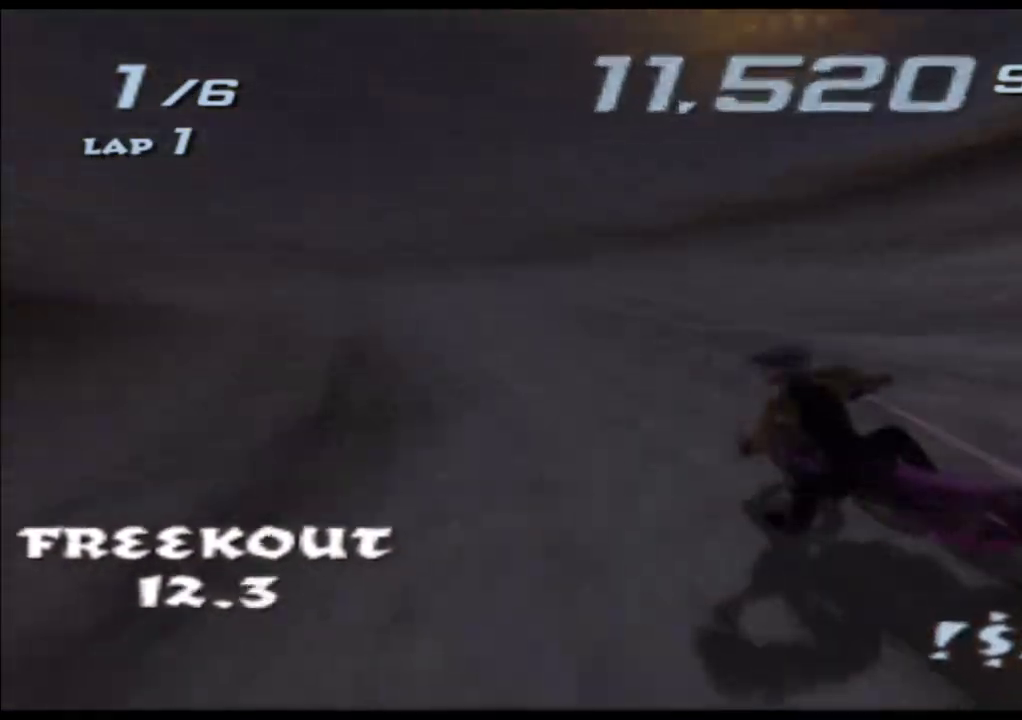
{"dt_ms": 500, "buttons": ["A", "X"], "left_stick": "left", "events": [[200, "left_stick", "center"], [267, "left_stick", "left"]]}
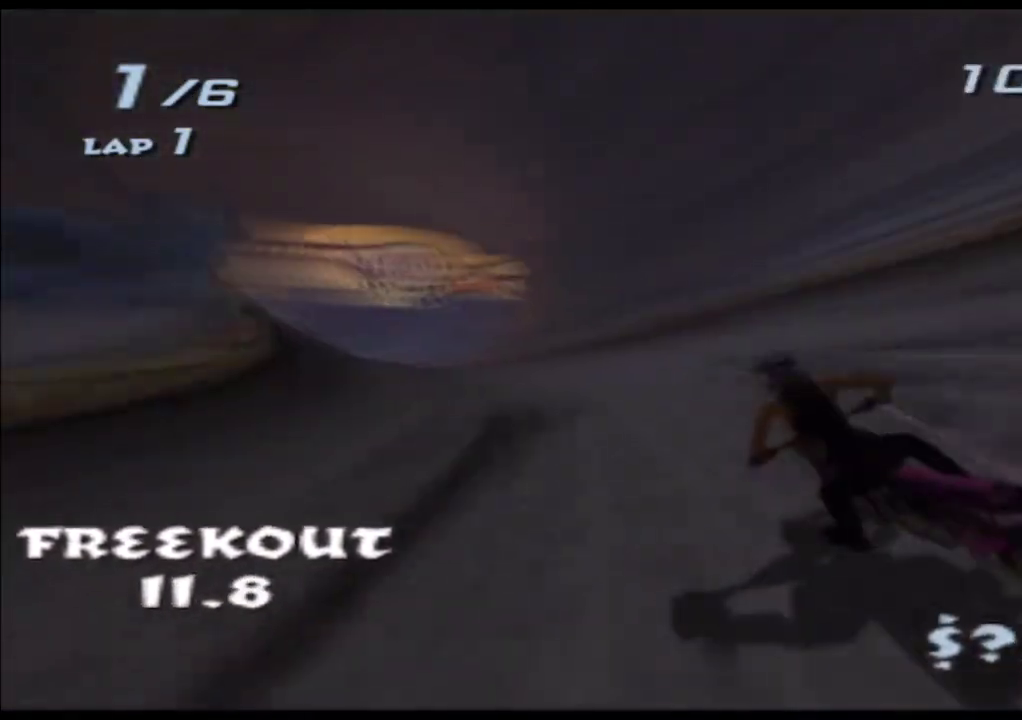
{"dt_ms": 500, "buttons": ["A", "X"], "left_stick": "center", "events": [[200, "left_stick", "center"]]}
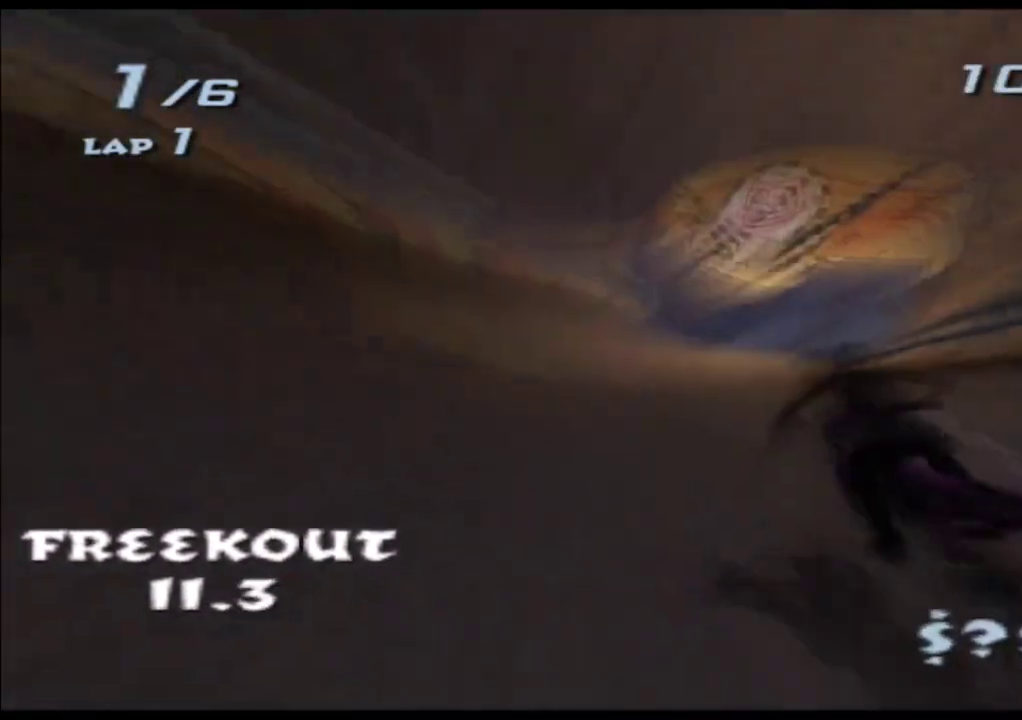
{"dt_ms": 500, "buttons": ["A", "X"], "left_stick": "left", "events": [[50, "left_stick", "right"], [283, "left_stick", "center"], [483, "left_stick", "left"]]}
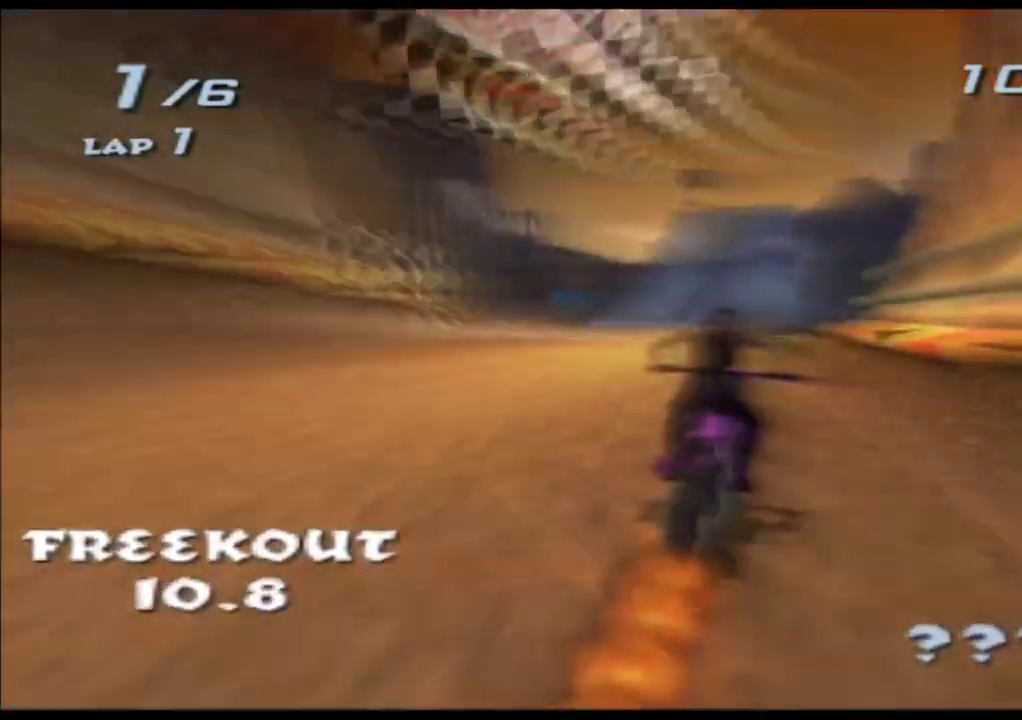
{"dt_ms": 500, "buttons": ["A", "X"], "left_stick": "center", "events": [[83, "left_stick", "center"], [117, "L2", "down"], [250, "L2", "up"], [283, "left_stick", "right"], [383, "left_stick", "center"]]}
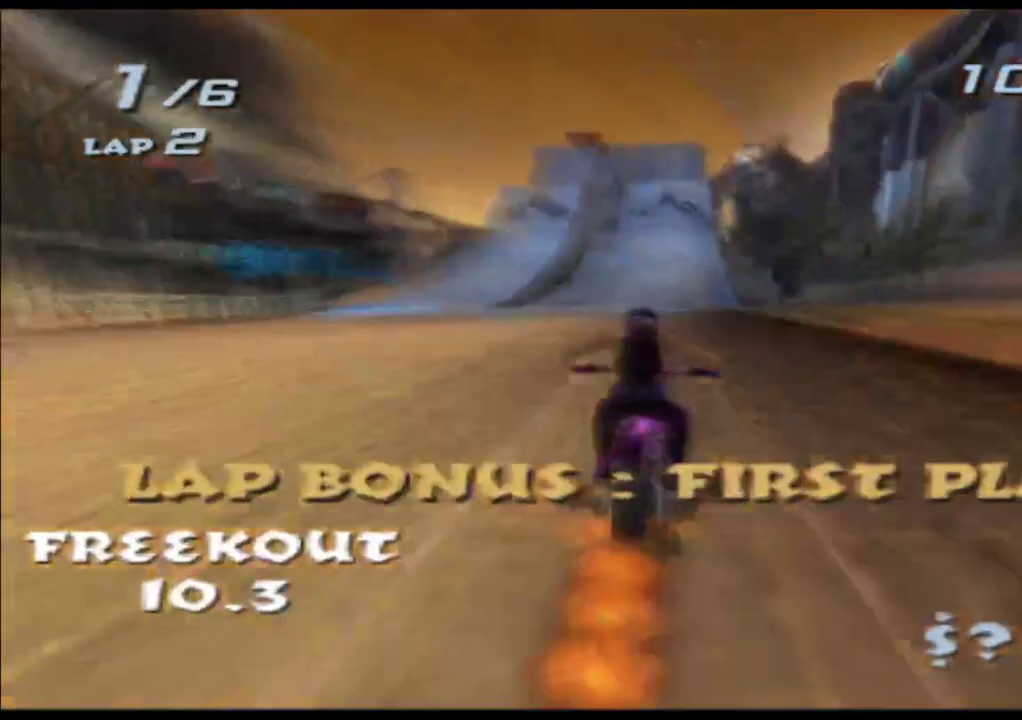
{"dt_ms": 500, "buttons": ["A", "X"], "left_stick": "center", "events": []}
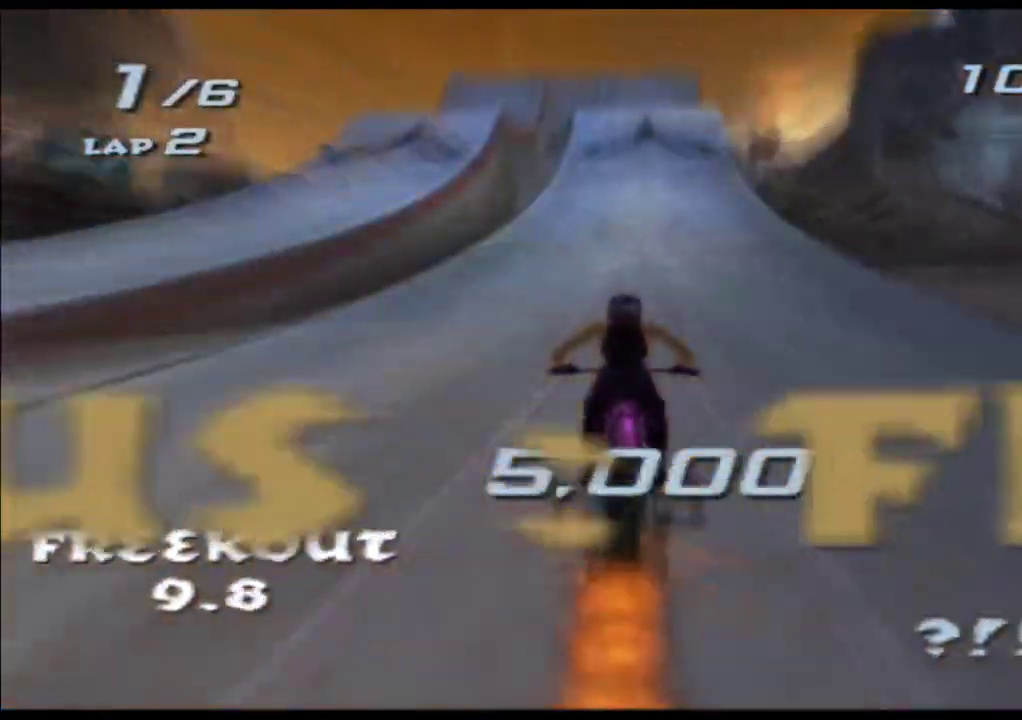
{"dt_ms": 500, "buttons": ["A", "X"], "left_stick": "center"}
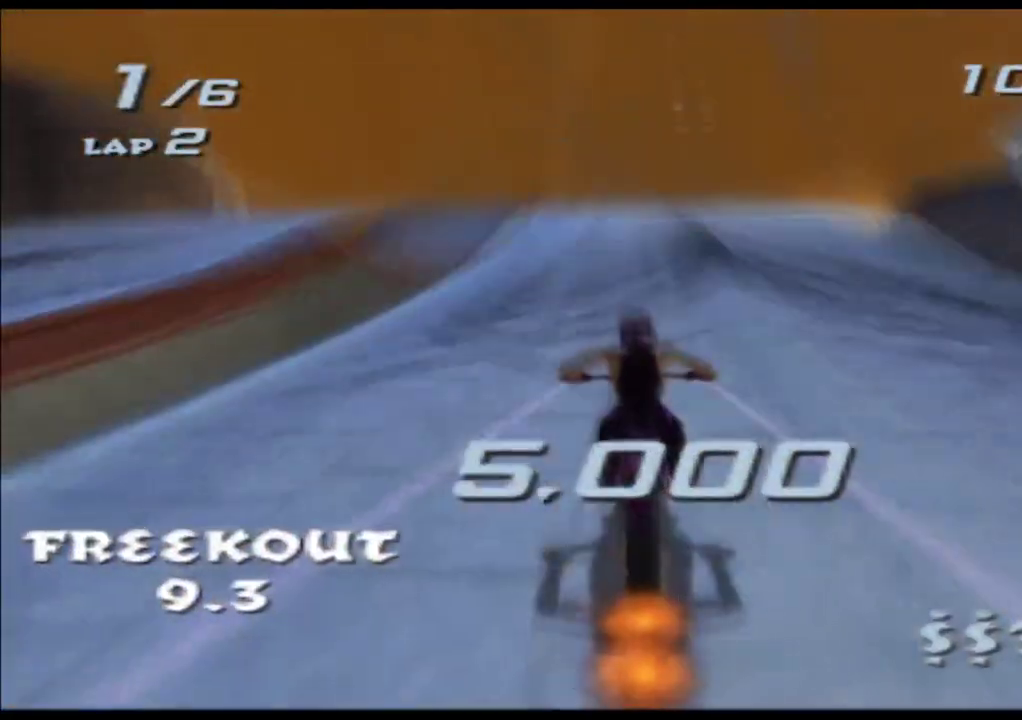
{"dt_ms": 500, "buttons": ["A", "X", "L2", "R2"], "left_stick": "up", "events": [[50, "left_stick", "up"], [117, "L2", "down"], [267, "R2", "down"]]}
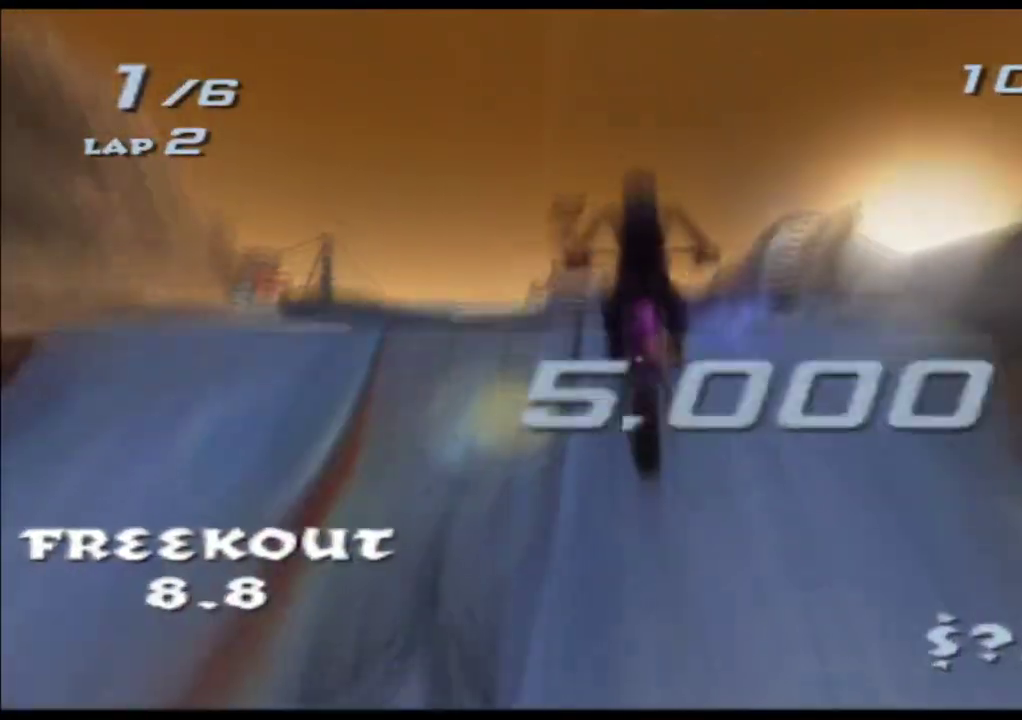
{"dt_ms": 500, "buttons": ["A", "X"], "left_stick": "up", "events": [[300, "L2", "up"], [350, "R2", "up"]]}
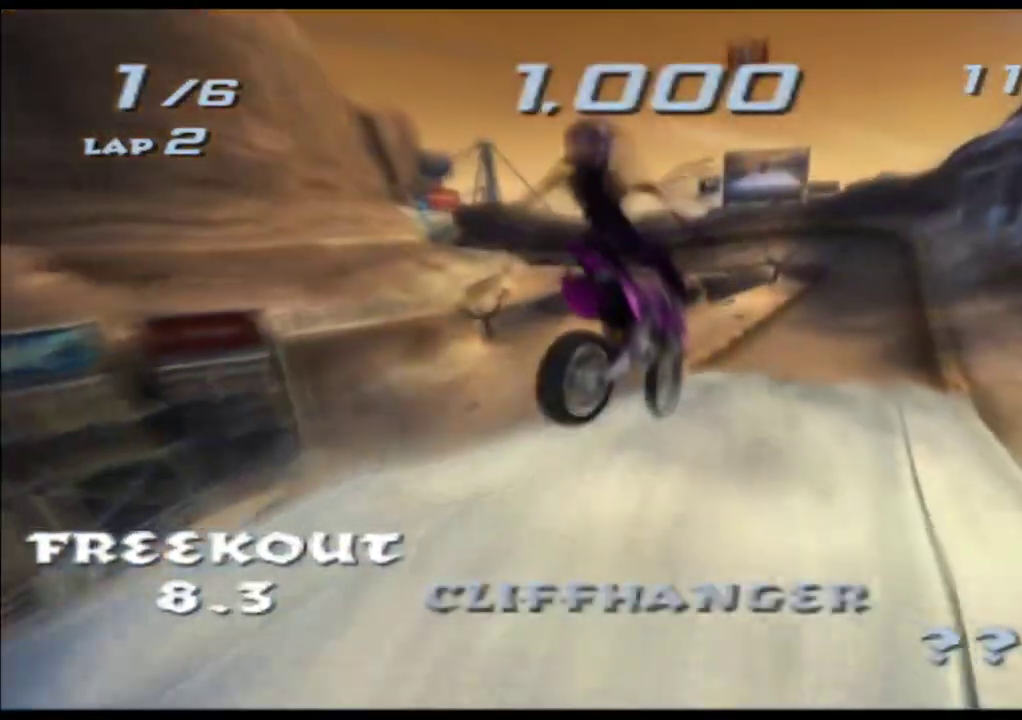
{"dt_ms": 500, "buttons": ["A", "X"], "left_stick": "up", "events": []}
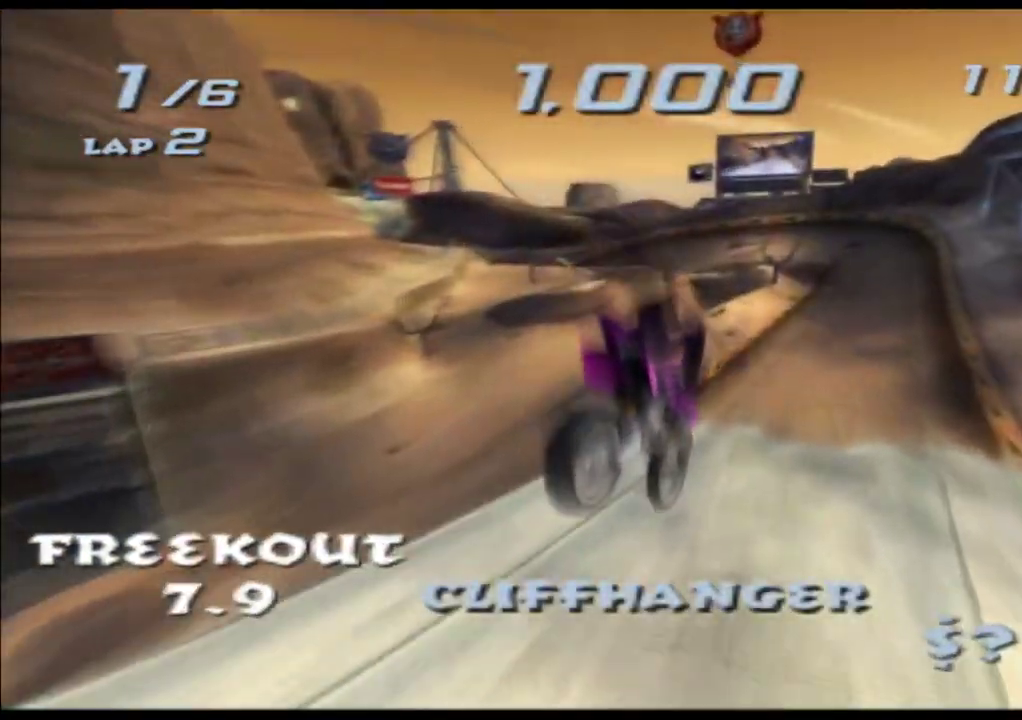
{"dt_ms": 500, "buttons": ["A", "X"], "left_stick": "right", "events": [[267, "left_stick", "center"], [350, "left_stick", "right"]]}
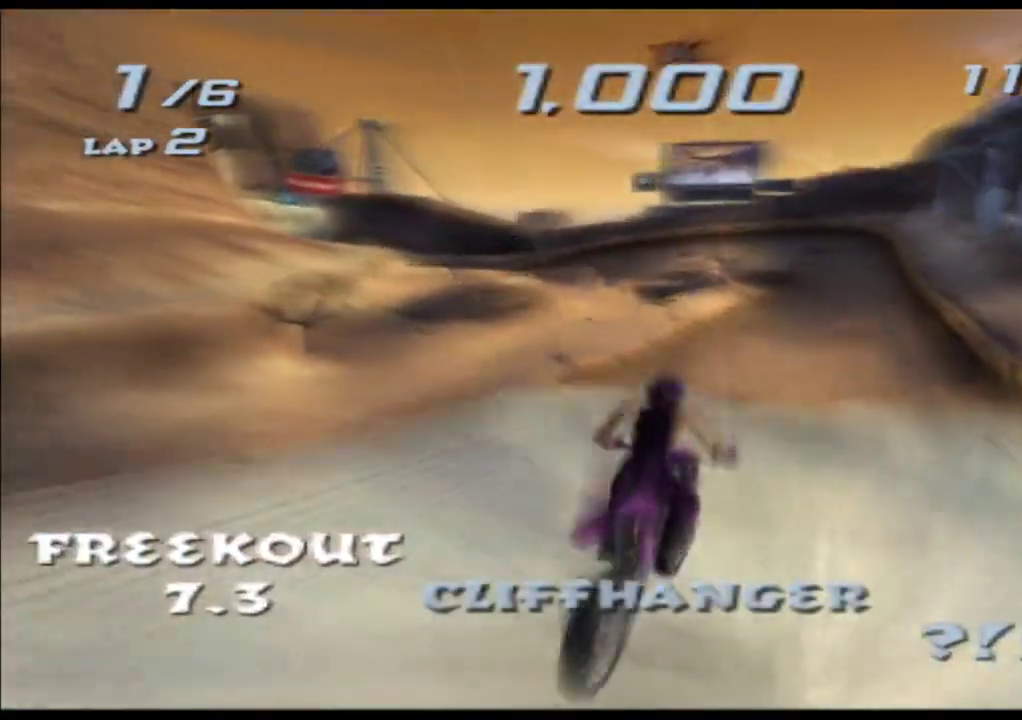
{"dt_ms": 500, "buttons": ["A", "X"], "left_stick": "center", "events": [[17, "left_stick", "center"]]}
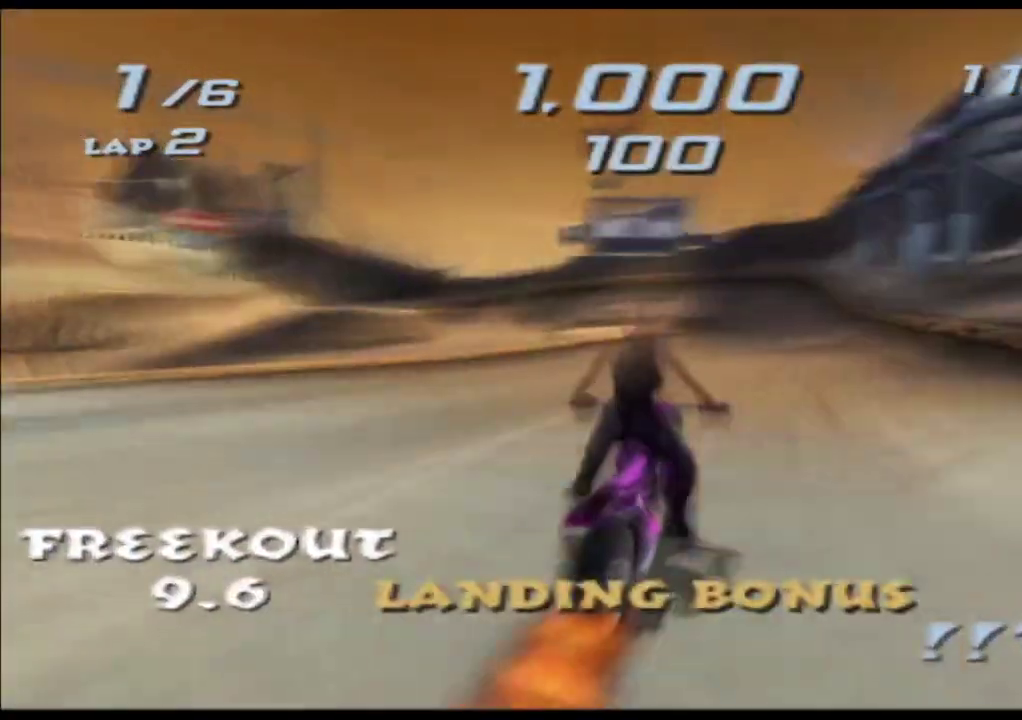
{"dt_ms": 500, "buttons": ["A", "X"], "left_stick": "center", "events": []}
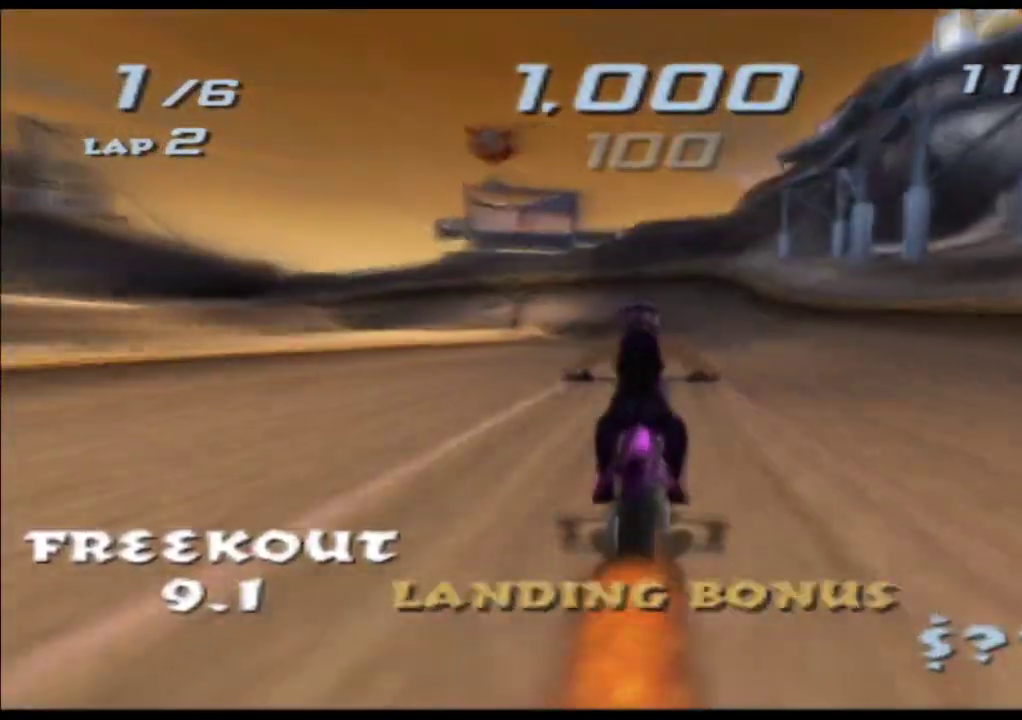
{"dt_ms": 500, "buttons": ["A", "X"], "left_stick": "left", "events": [[267, "left_stick", "left"]]}
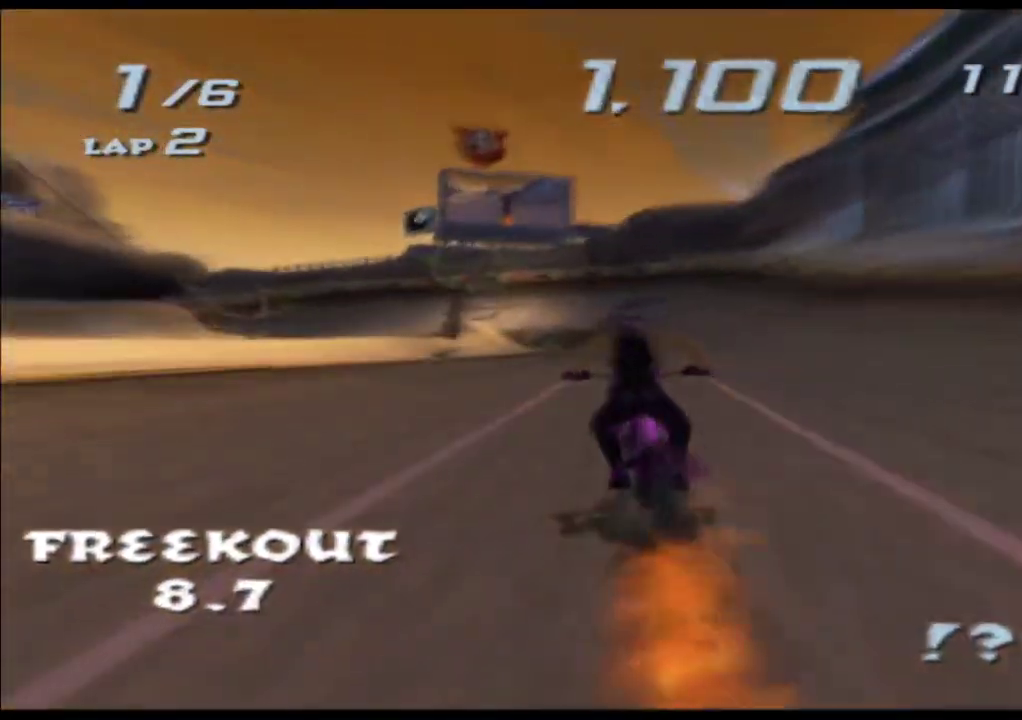
{"dt_ms": 500, "buttons": ["A", "X"], "left_stick": "down", "events": [[467, "left_stick", "down"]]}
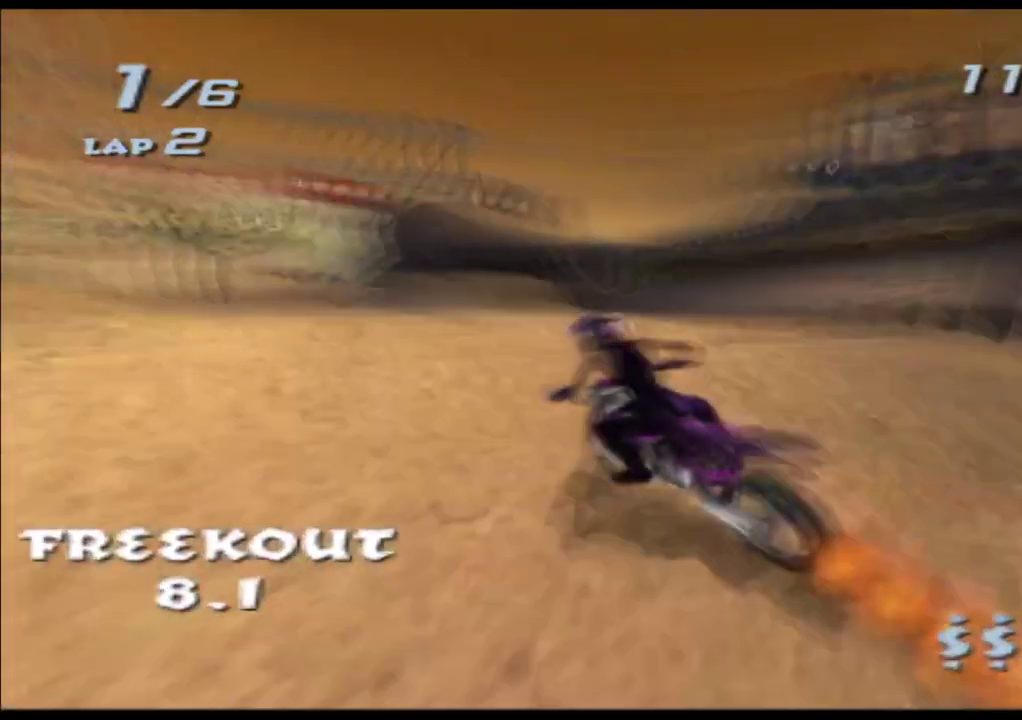
{"dt_ms": 500, "buttons": ["A", "X"], "left_stick": "down", "events": []}
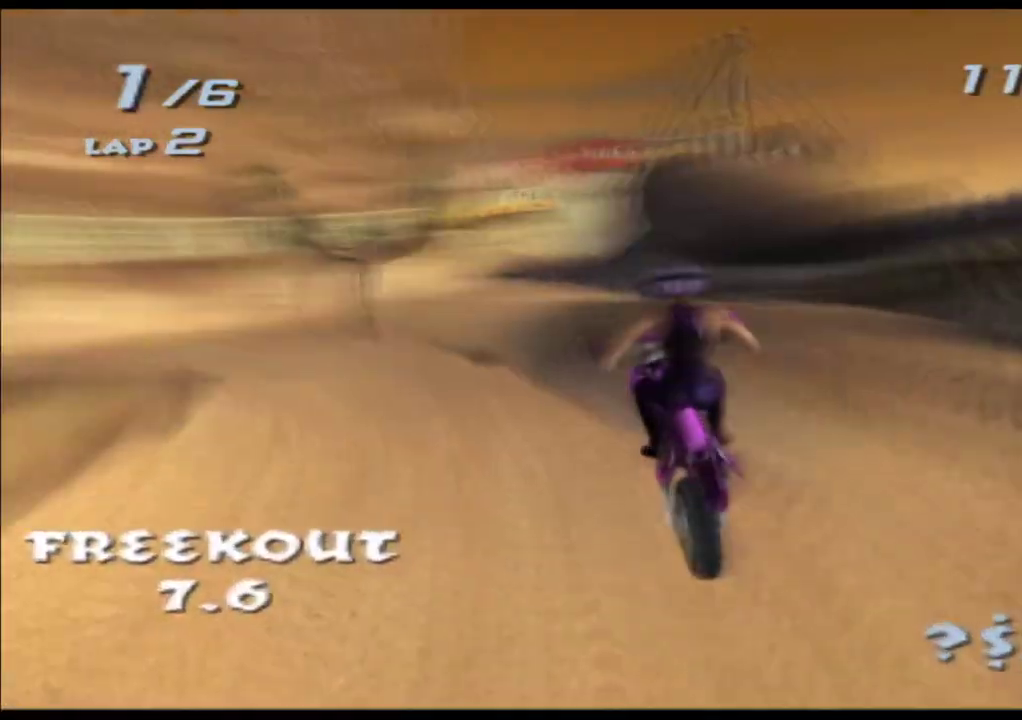
{"dt_ms": 500, "buttons": ["A", "X"], "left_stick": "down", "events": []}
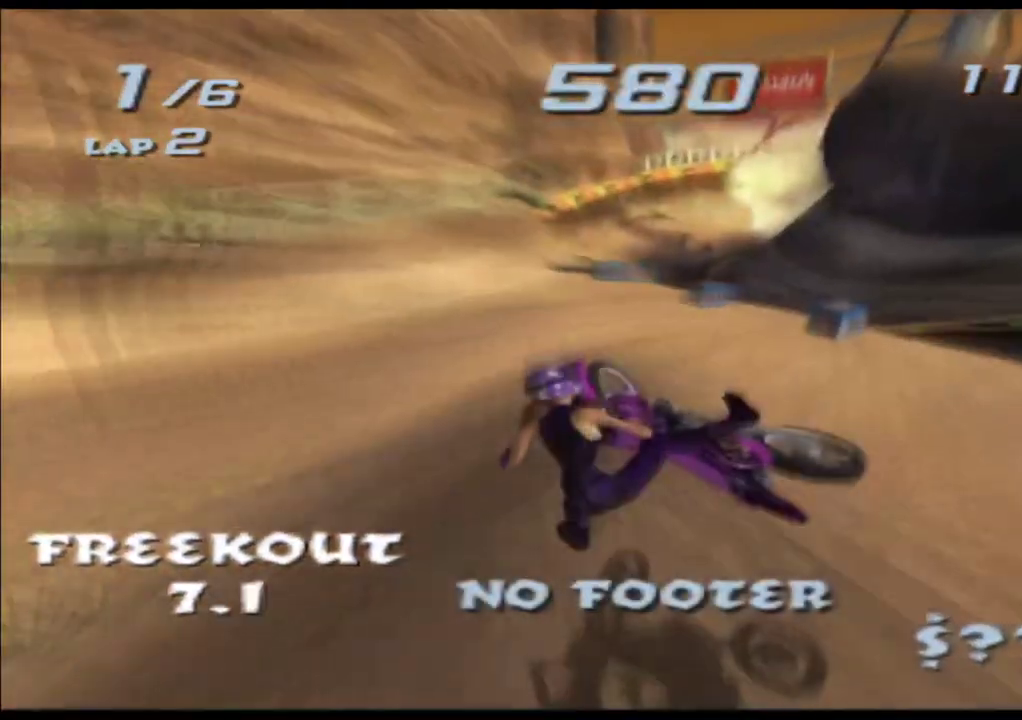
{"dt_ms": 500, "buttons": ["A", "X"], "left_stick": "center", "events": [[167, "left_stick", "down-left"], [283, "left_stick", "left"], [400, "left_stick", "center"]]}
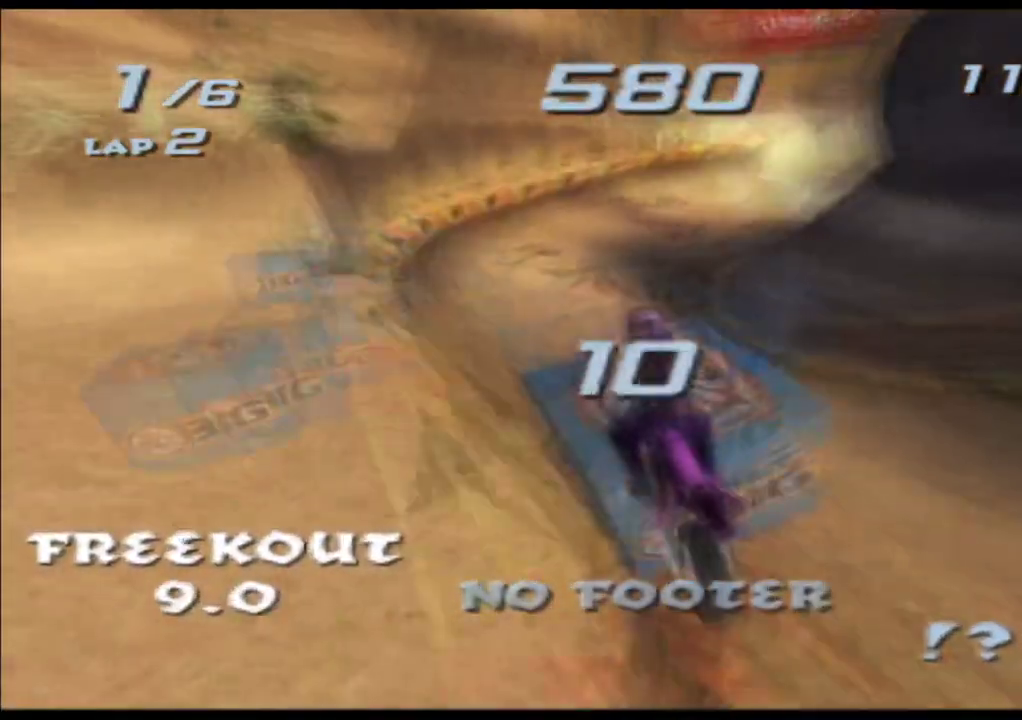
{"dt_ms": 500, "buttons": ["A", "X"], "left_stick": "up", "events": [[33, "left_stick", "left"], [167, "left_stick", "center"], [250, "left_stick", "up"]]}
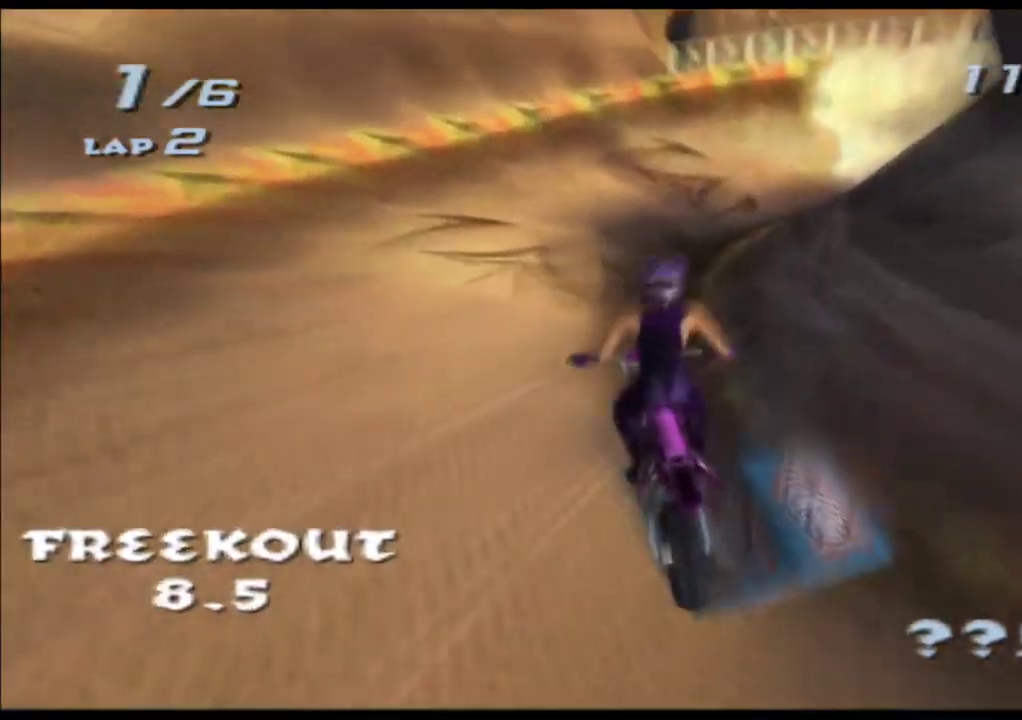
{"dt_ms": 1000, "buttons": ["A", "X"], "left_stick": "right"}
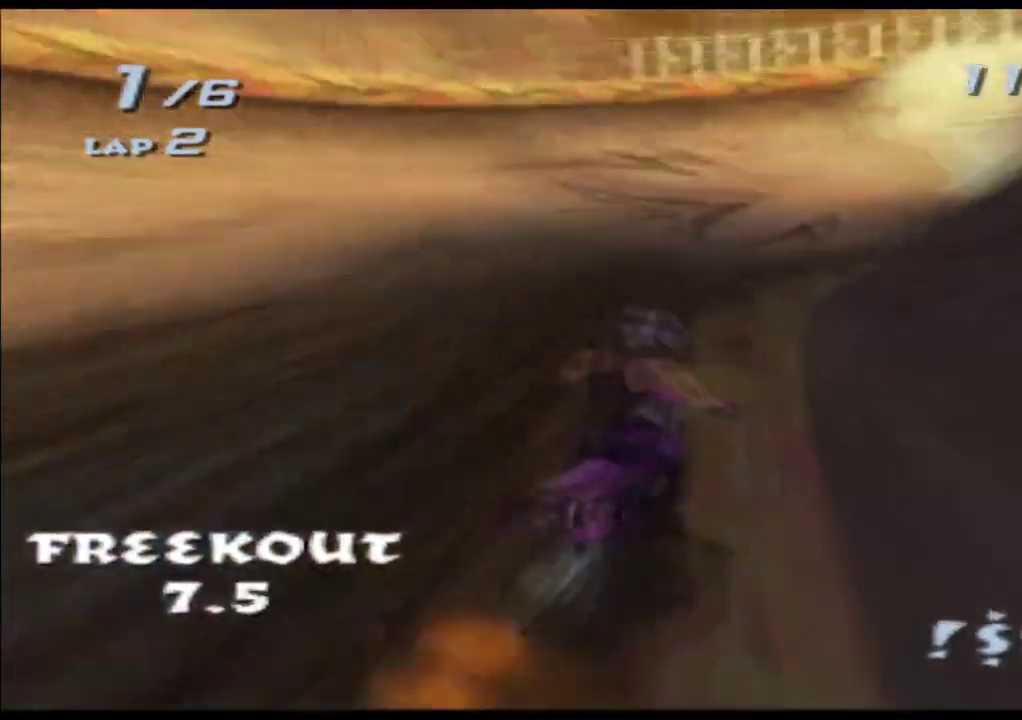
{"dt_ms": 500, "buttons": ["A", "X"], "left_stick": "right", "events": []}
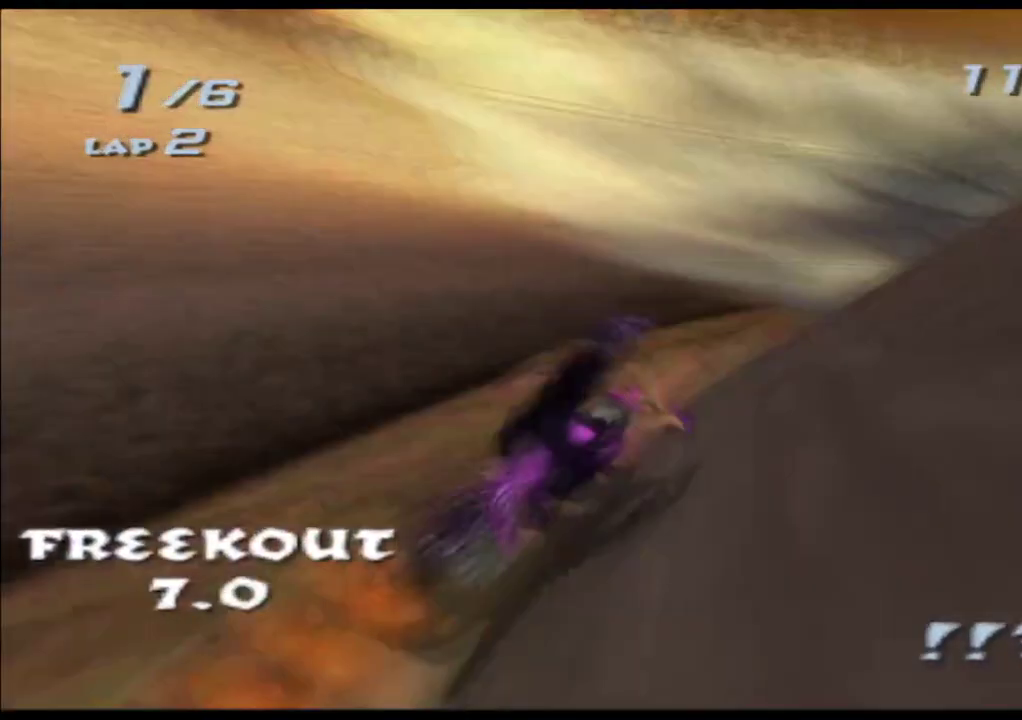
{"dt_ms": 500, "buttons": ["A", "X"], "left_stick": "right", "events": []}
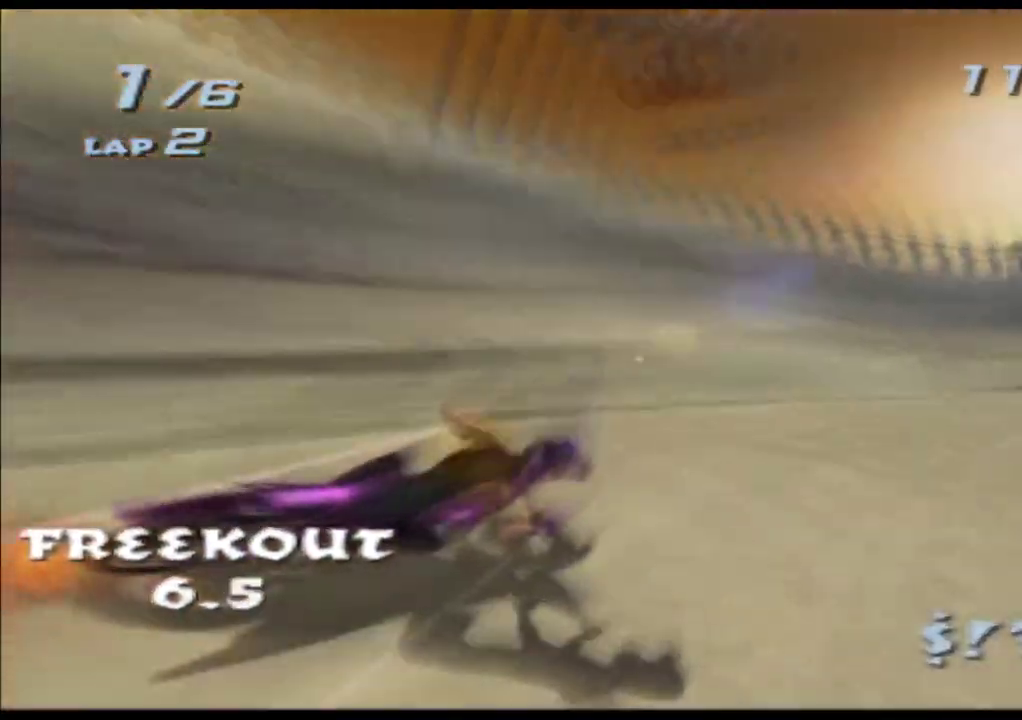
{"dt_ms": 500, "buttons": ["A", "X"], "left_stick": "right", "events": [[117, "left_stick", "center"], [283, "left_stick", "right"]]}
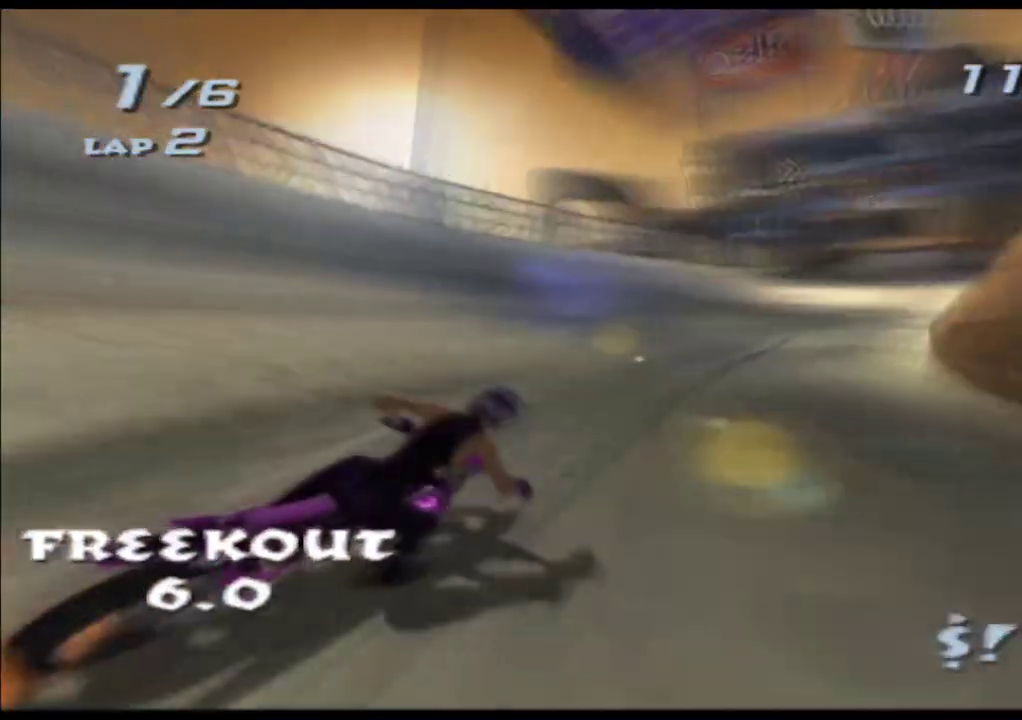
{"dt_ms": 500, "buttons": ["A", "X"], "left_stick": "center", "events": [[100, "left_stick", "center"], [283, "left_stick", "right"], [417, "left_stick", "center"]]}